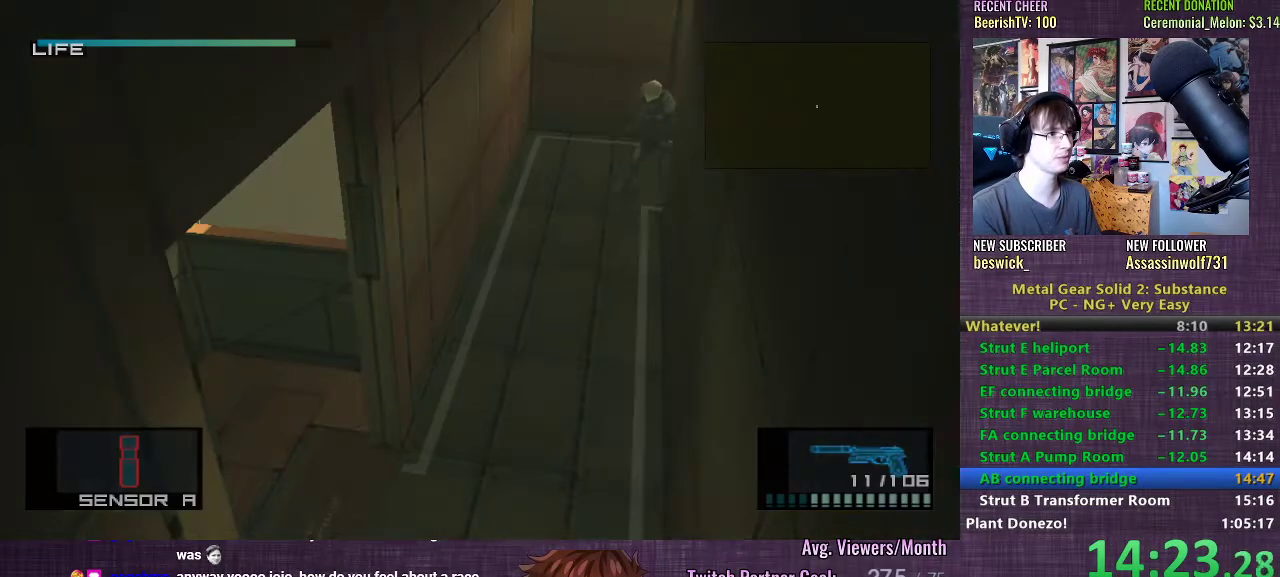
Gameplay with a controller (PlayStation layout); each line is a JSON object with the inputs held at the frame after it. "events" lists button and stick changes between this image and that frame as [ms after this image, input, new state], when the widget could be followed in between. Not read: L3.
{"buttons": [], "left_stick": "down-left", "right_stick": "center", "events": []}
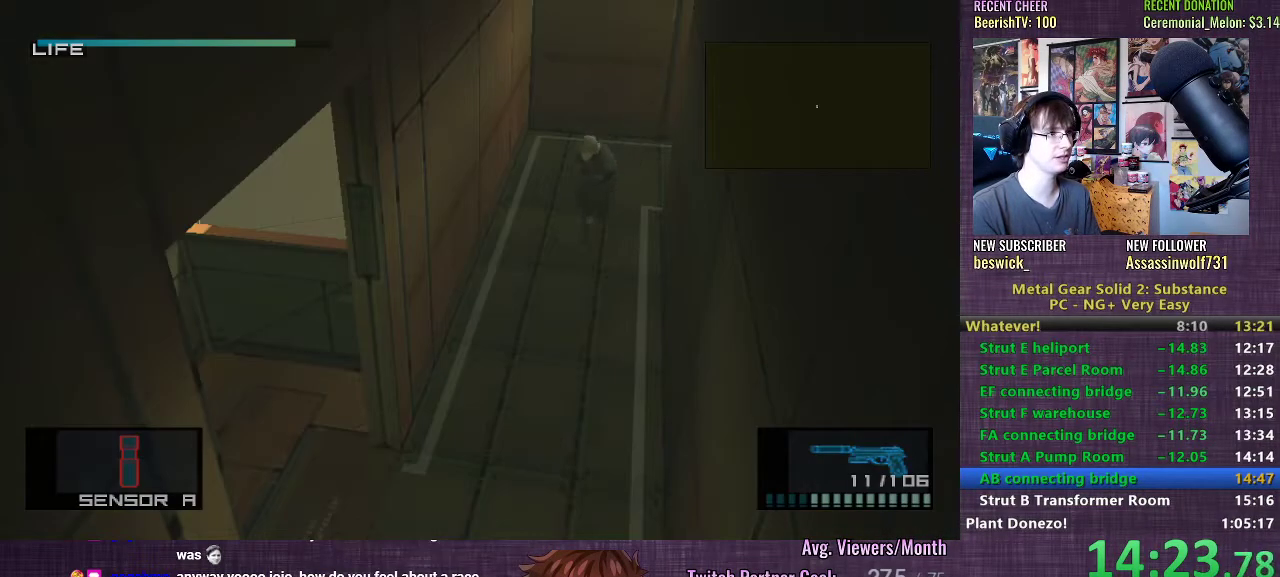
{"buttons": [], "left_stick": "down-left", "right_stick": "center", "events": []}
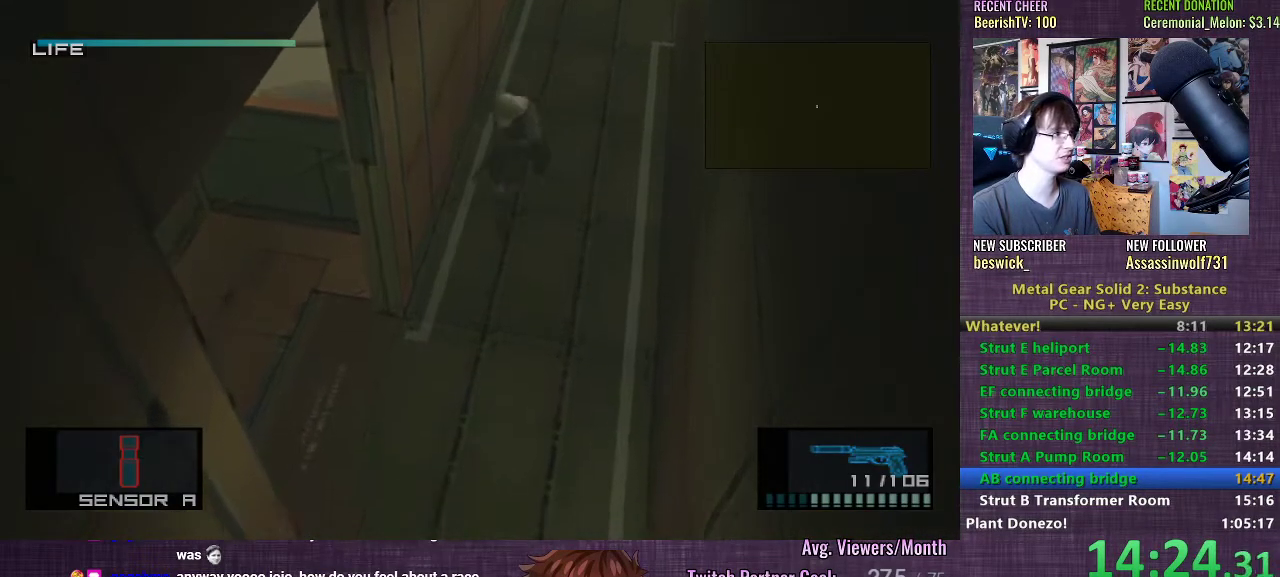
{"buttons": [], "left_stick": "left", "right_stick": "center", "events": [[433, "left_stick", "left"]]}
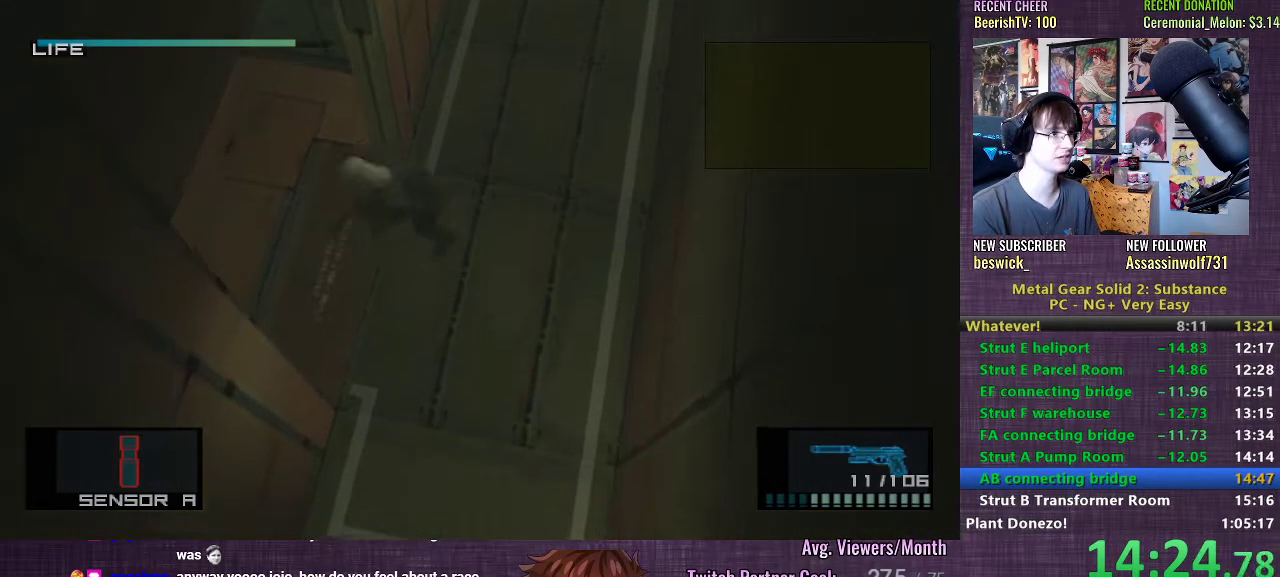
{"buttons": [], "left_stick": "up-left", "right_stick": "center", "events": [[17, "left_stick", "up-left"], [133, "CROSS", "down"], [200, "CROSS", "up"], [283, "CROSS", "down"], [317, "CROSS", "up"], [400, "CROSS", "down"], [450, "CROSS", "up"]]}
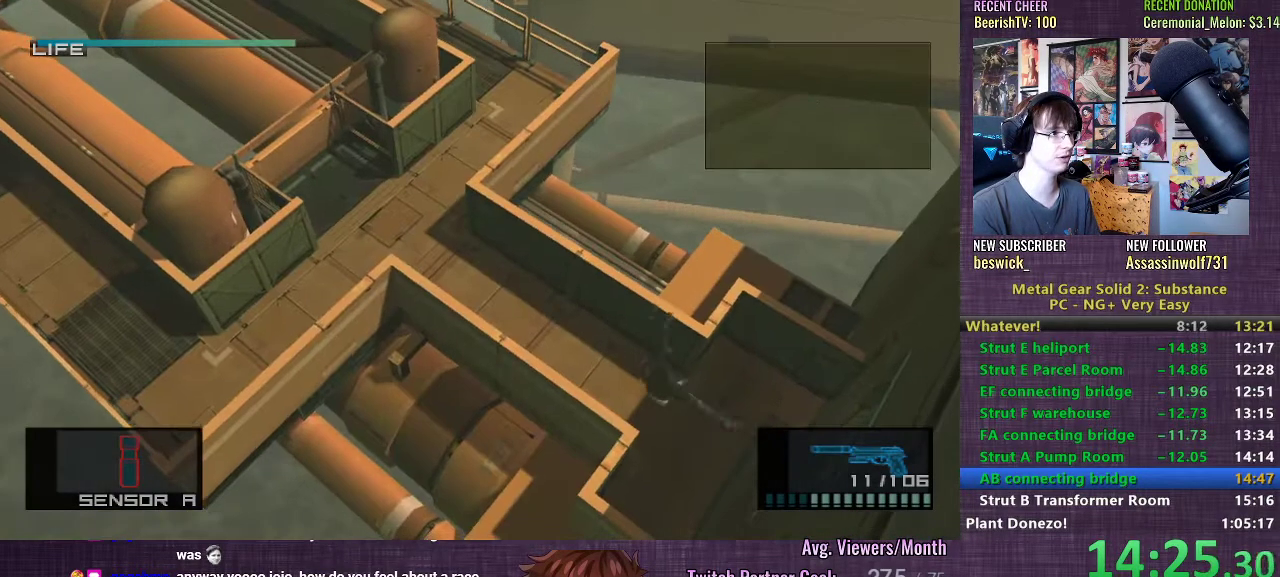
{"buttons": [], "left_stick": "up-left", "right_stick": "center", "events": []}
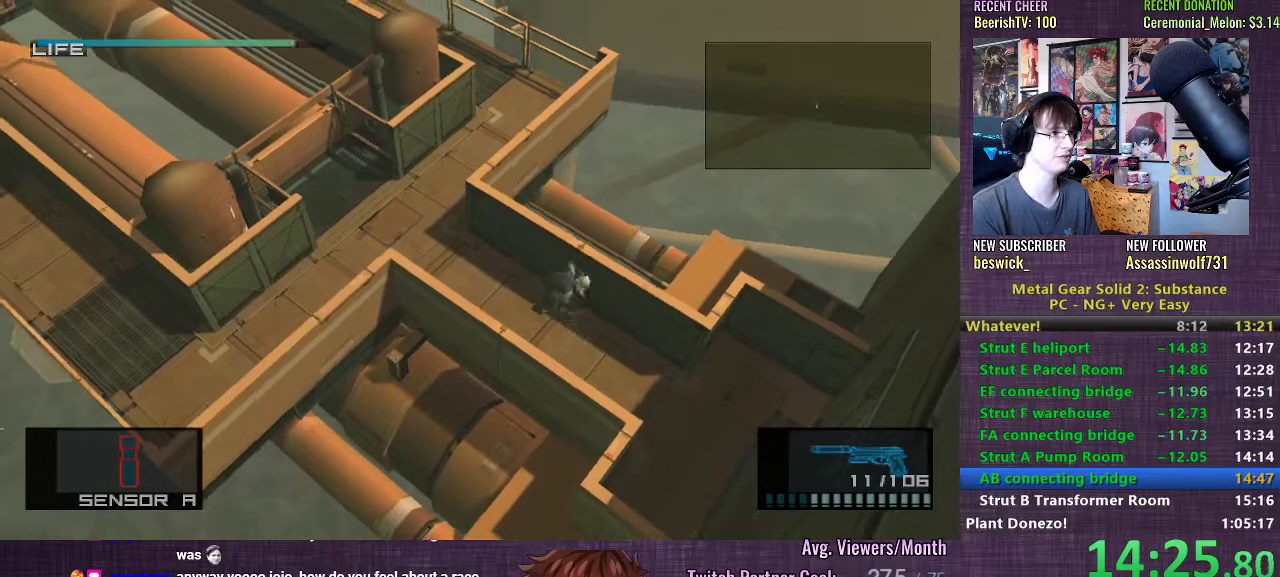
{"buttons": [], "left_stick": "up-left", "right_stick": "center", "events": []}
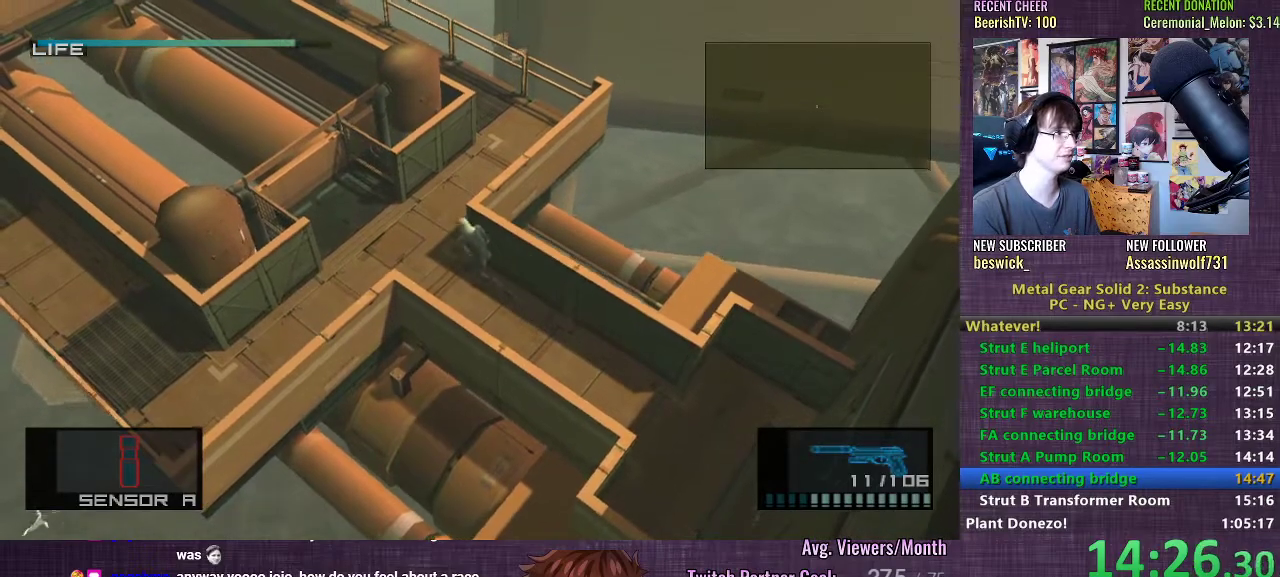
{"buttons": [], "left_stick": "up-right", "right_stick": "center", "events": [[183, "left_stick", "up-right"]]}
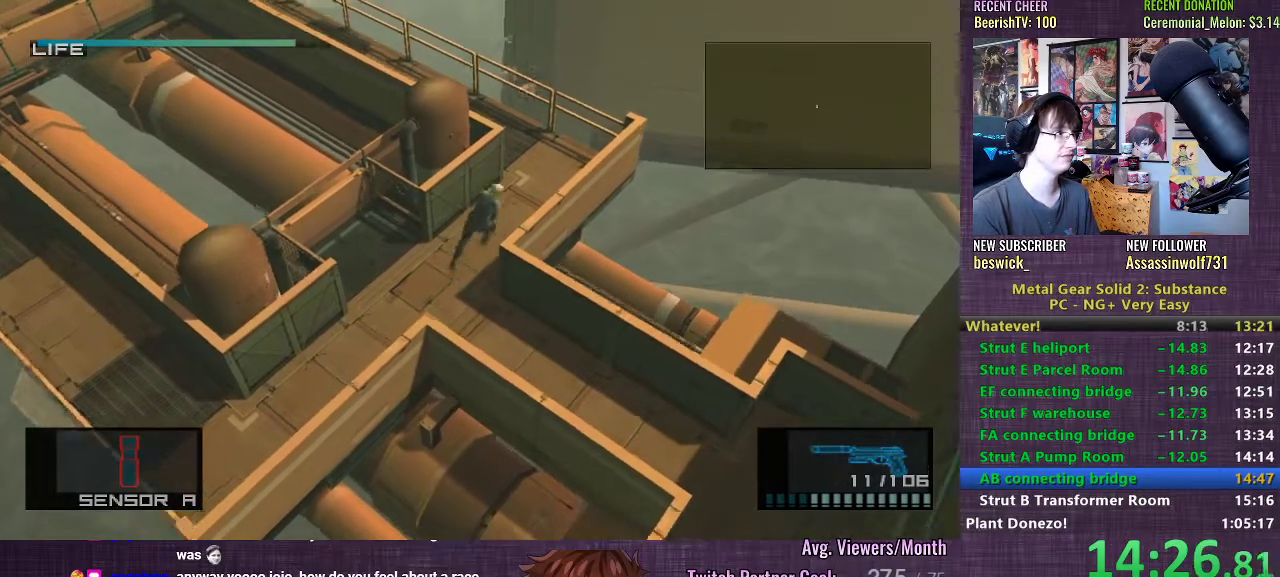
{"buttons": [], "left_stick": "up-right", "right_stick": "center", "events": [[217, "left_stick", "right"], [383, "left_stick", "up-right"]]}
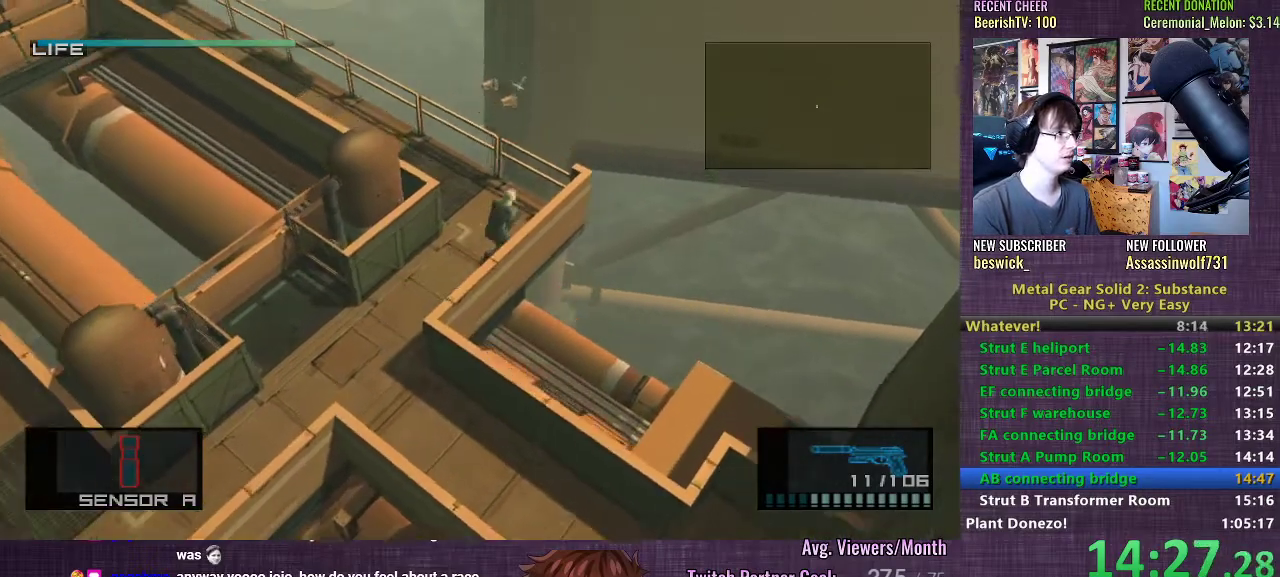
{"buttons": ["CROSS"], "left_stick": "up-left", "right_stick": "center", "events": [[100, "left_stick", "up-left"], [233, "CROSS", "down"], [300, "CROSS", "up"], [367, "CROSS", "down"], [433, "CROSS", "up"], [483, "CROSS", "down"]]}
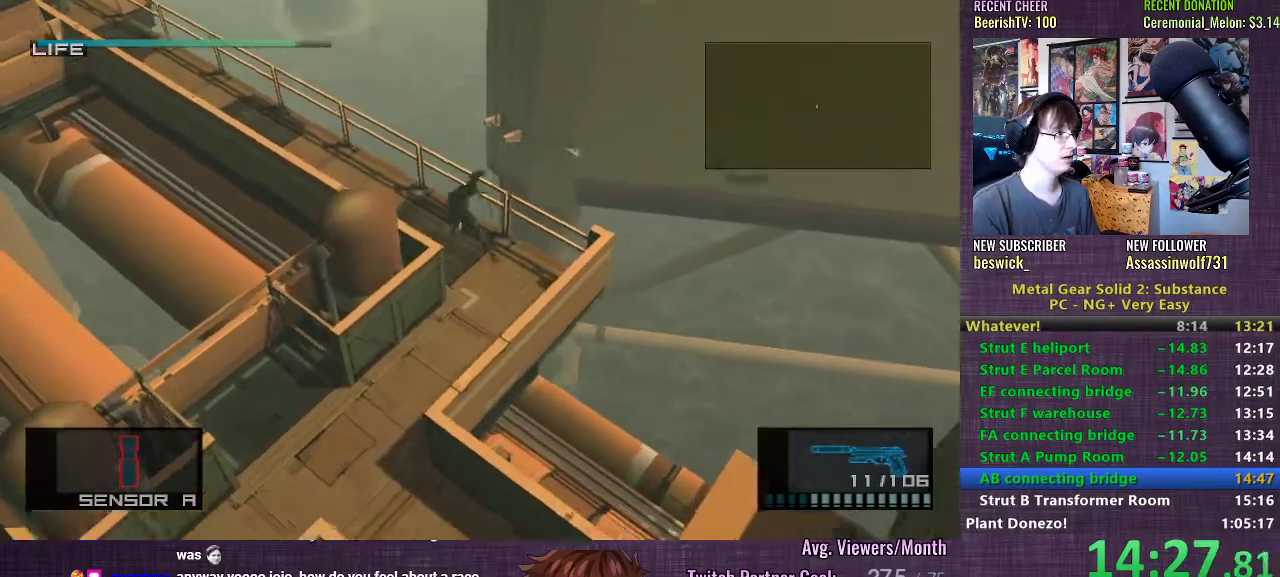
{"buttons": [], "left_stick": "up-left", "right_stick": "center", "events": [[67, "CROSS", "up"]]}
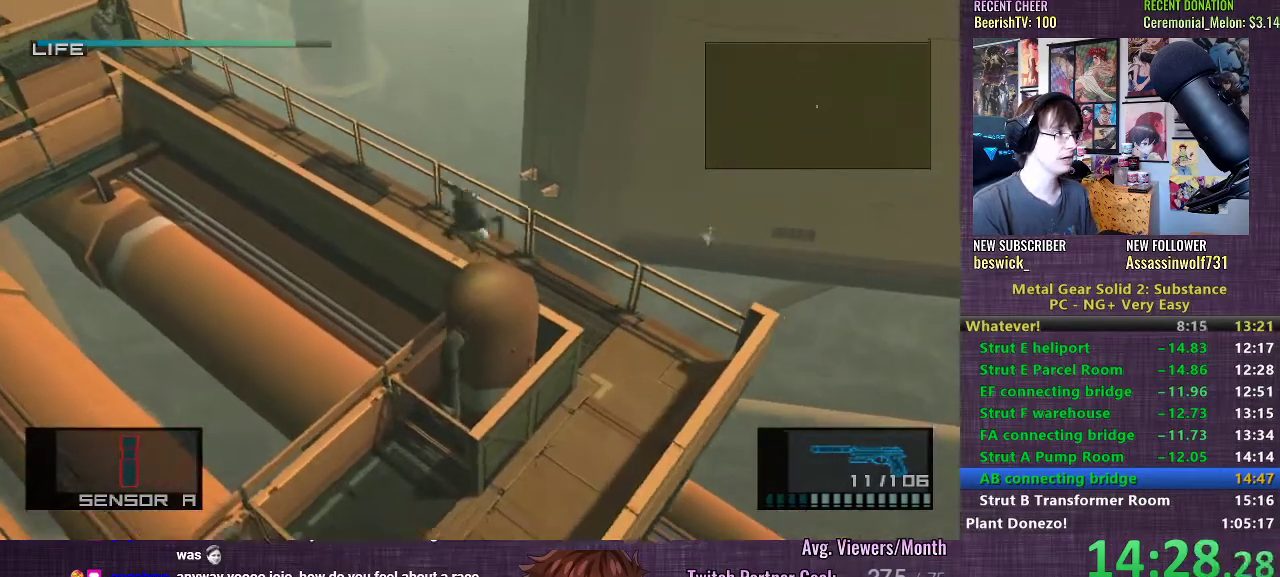
{"buttons": [], "left_stick": "up-left", "right_stick": "center", "events": [[283, "CROSS", "down"], [367, "CROSS", "up"], [450, "CROSS", "down"], [500, "CROSS", "up"]]}
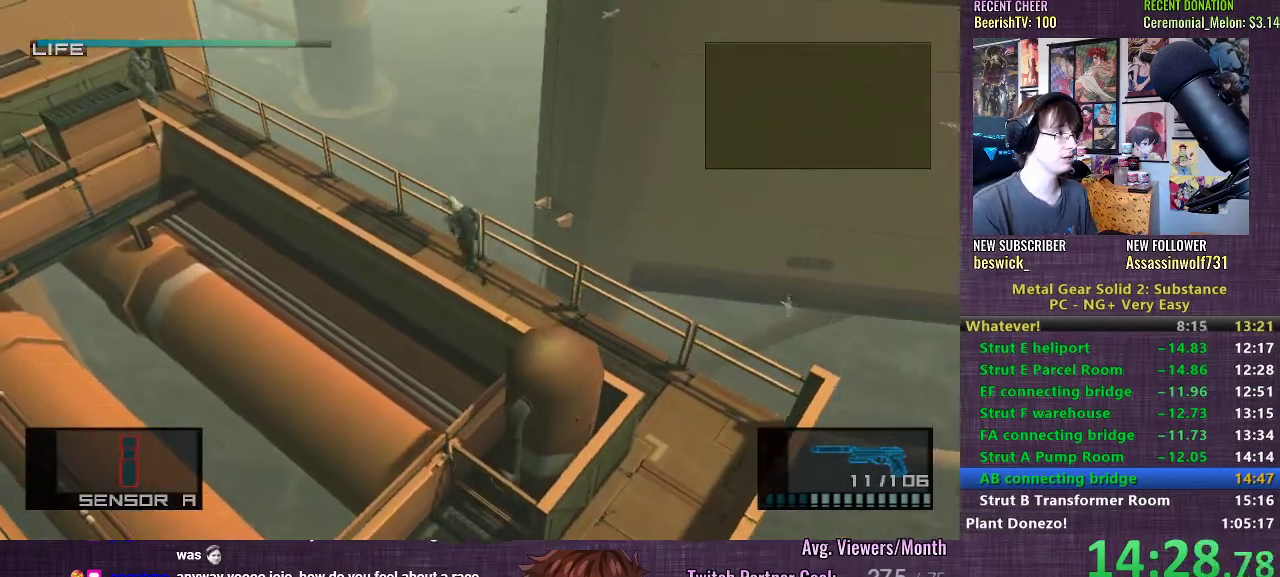
{"buttons": ["SQUARE", "L1"], "left_stick": "up-left", "right_stick": "center", "events": [[67, "CROSS", "down"], [133, "CROSS", "up"], [250, "L1", "down"], [433, "SQUARE", "down"]]}
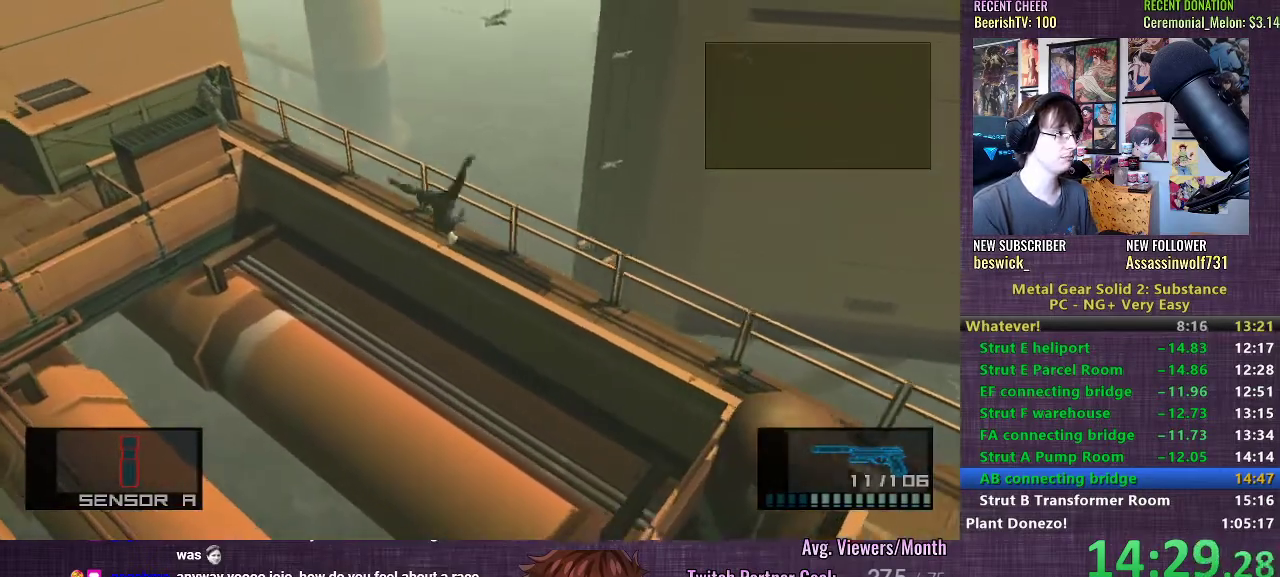
{"buttons": ["SQUARE", "L1"], "left_stick": "up-left", "right_stick": "center", "events": []}
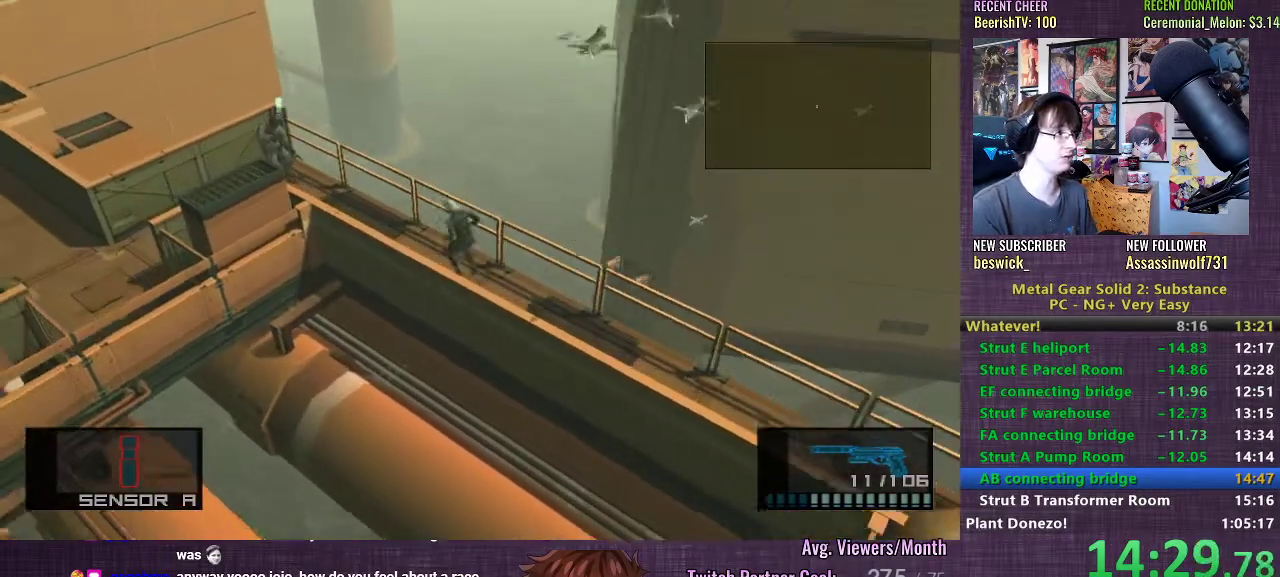
{"buttons": ["L1"], "left_stick": "up-left", "right_stick": "center", "events": [[367, "SQUARE", "up"]]}
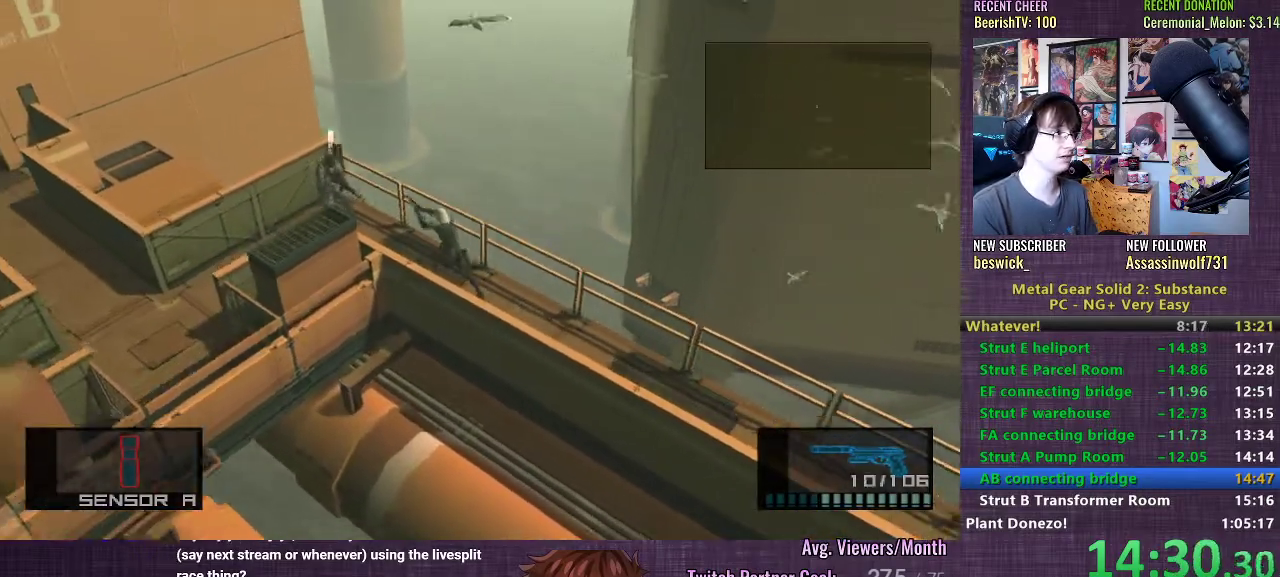
{"buttons": ["L1"], "left_stick": "left", "right_stick": "center", "events": [[350, "left_stick", "left"]]}
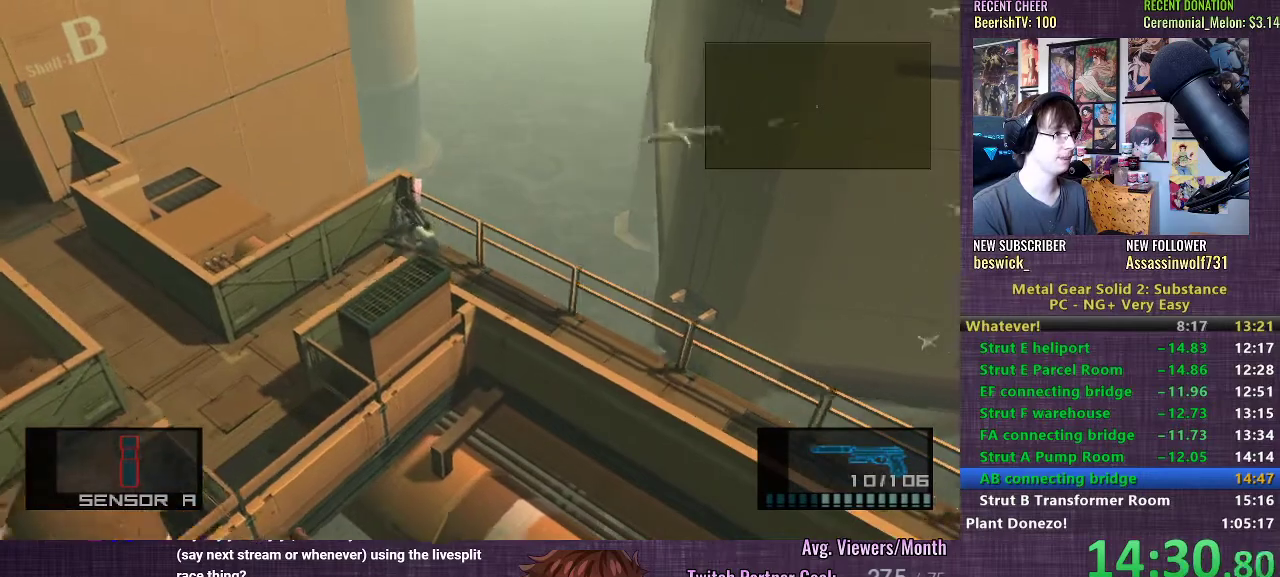
{"buttons": ["L1"], "left_stick": "down-left", "right_stick": "center", "events": [[133, "left_stick", "down-left"]]}
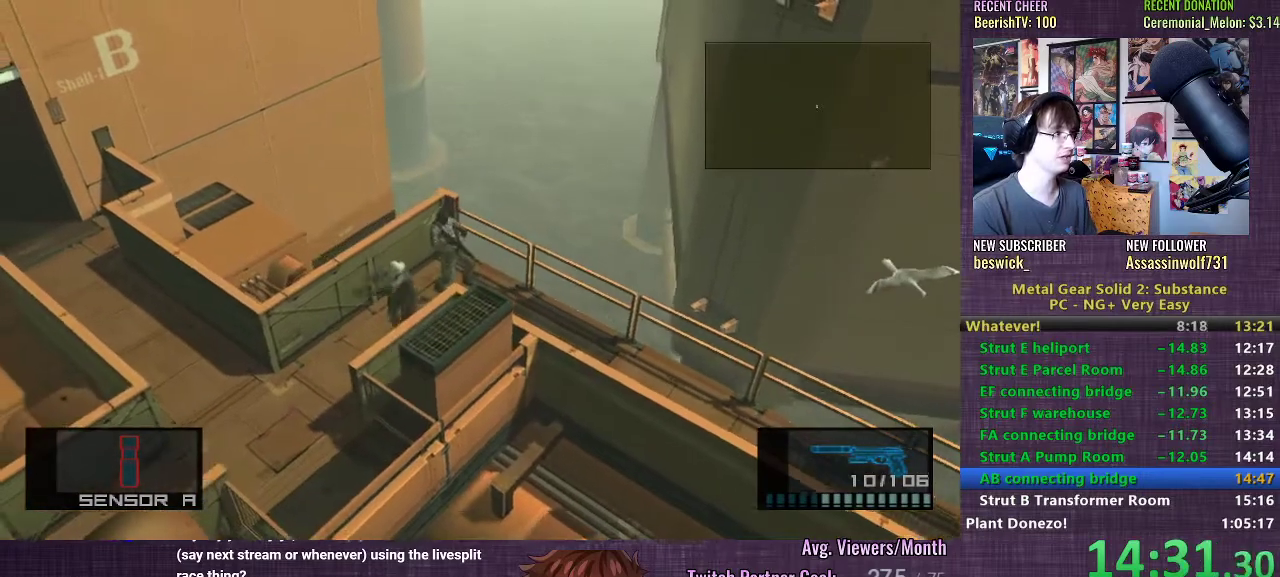
{"buttons": ["L1"], "left_stick": "left", "right_stick": "center", "events": [[283, "left_stick", "left"]]}
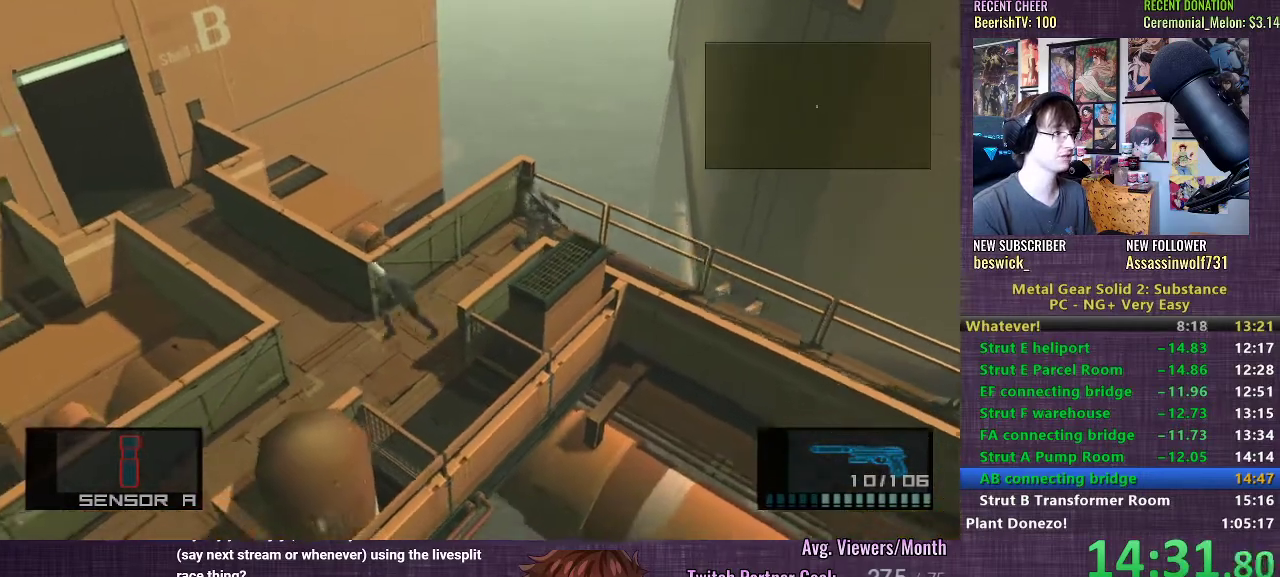
{"buttons": [], "left_stick": "up-left", "right_stick": "center", "events": [[83, "left_stick", "up-left"], [317, "CROSS", "down"], [367, "CROSS", "up"], [483, "L1", "up"]]}
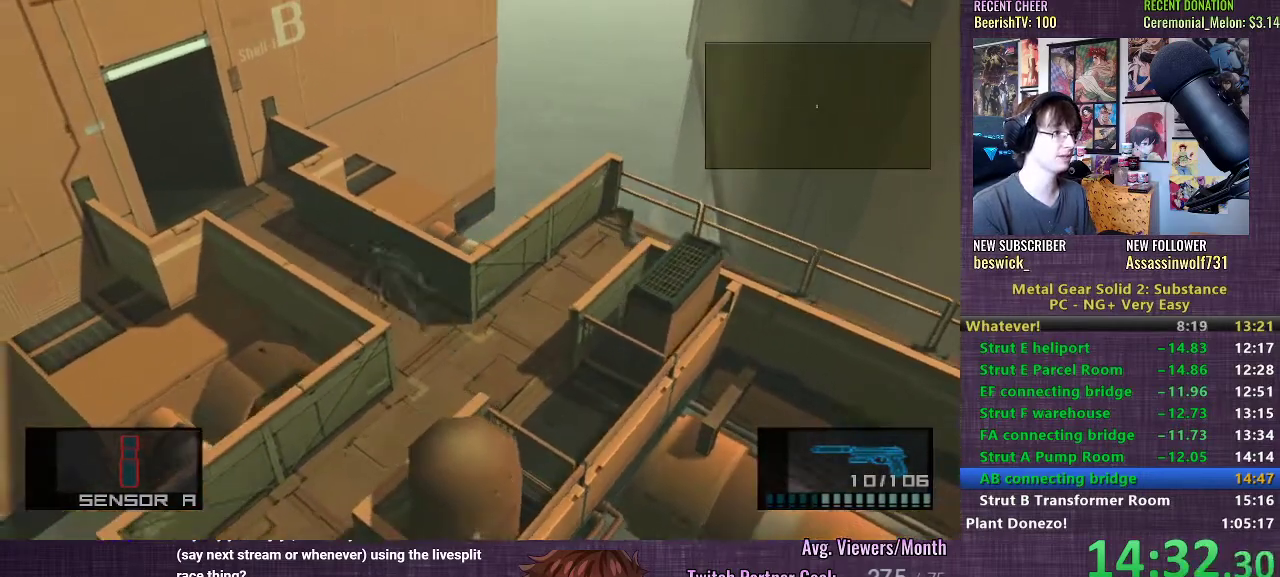
{"buttons": [], "left_stick": "up-left", "right_stick": "center", "events": [[33, "CROSS", "down"], [100, "CROSS", "up"]]}
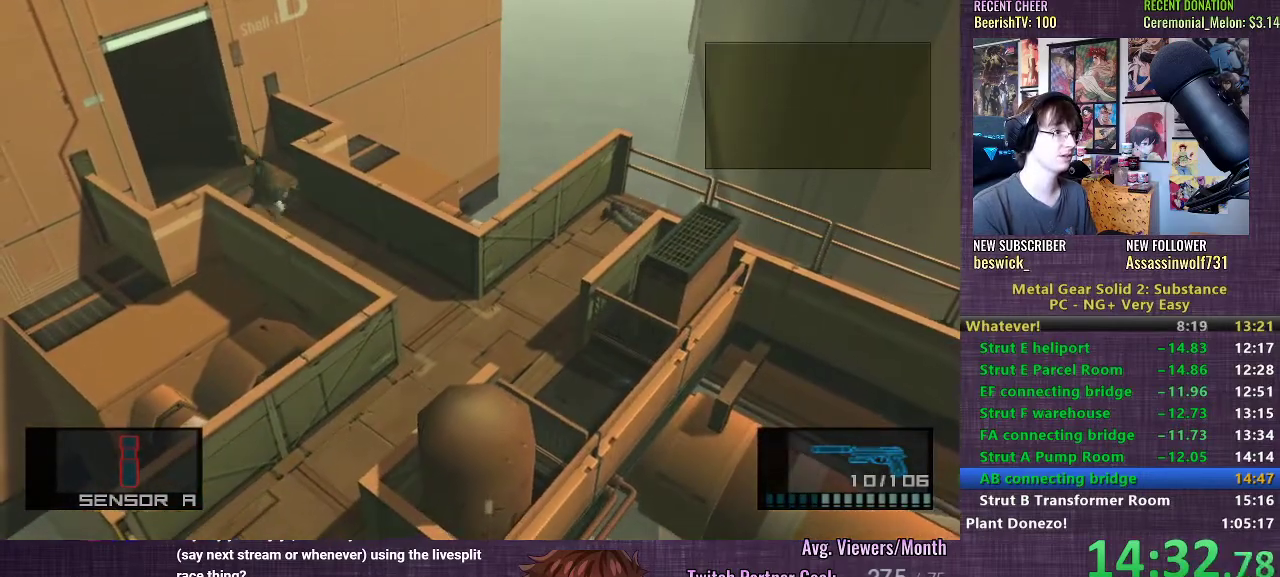
{"buttons": [], "left_stick": "up-left", "right_stick": "center", "events": []}
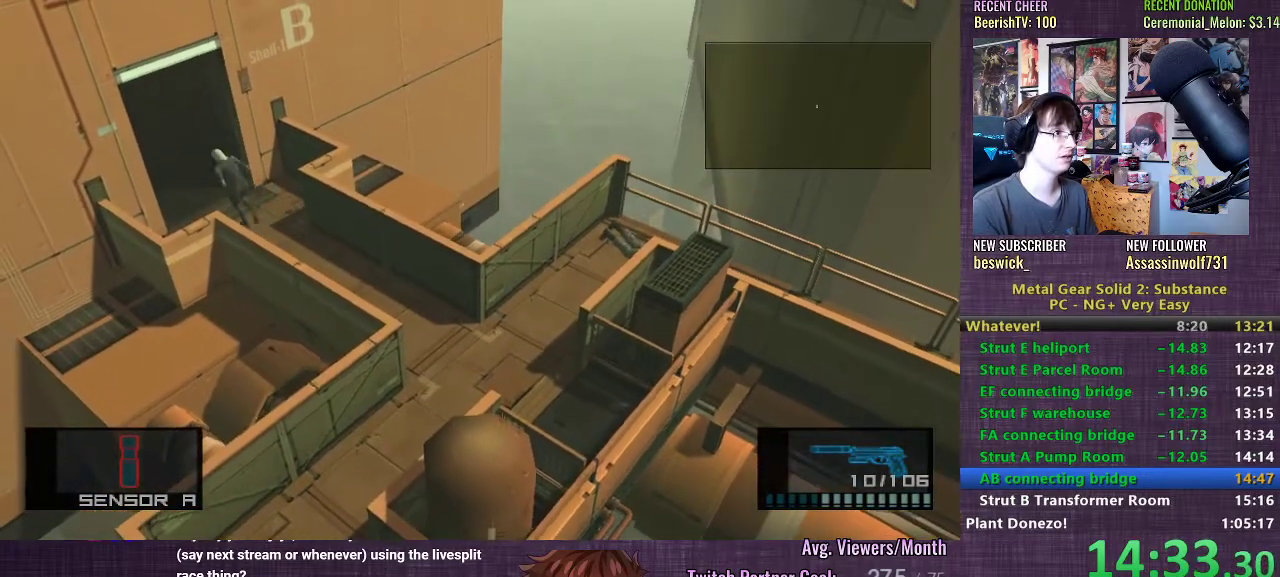
{"buttons": [], "left_stick": "down-left", "right_stick": "center", "events": [[383, "left_stick", "down-left"]]}
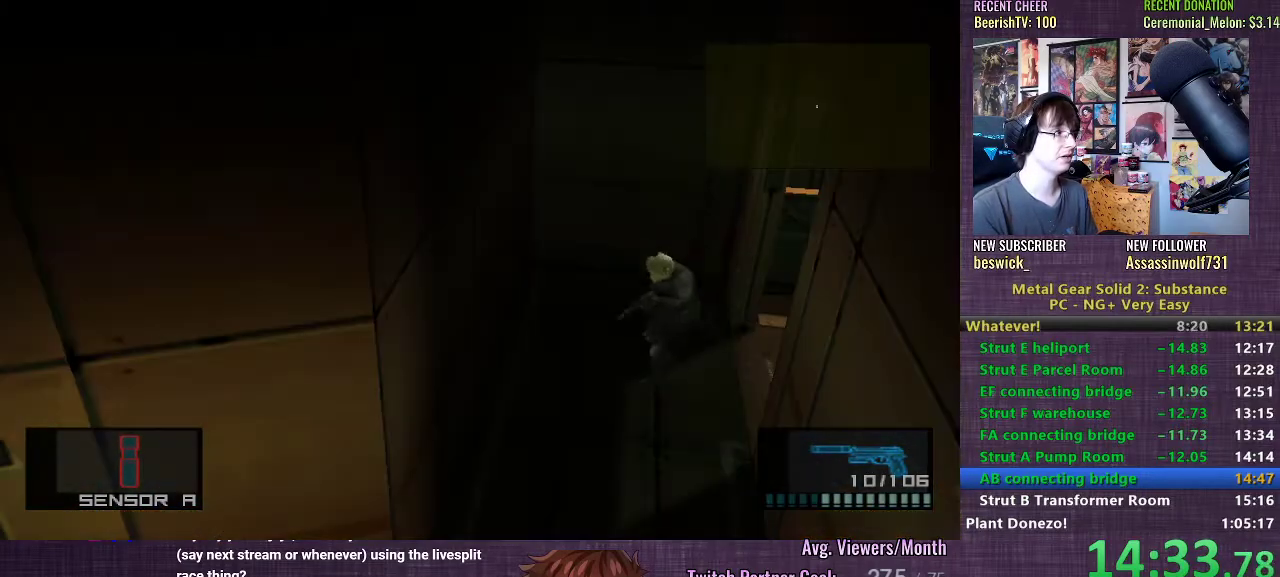
{"buttons": [], "left_stick": "down-left", "right_stick": "center", "events": []}
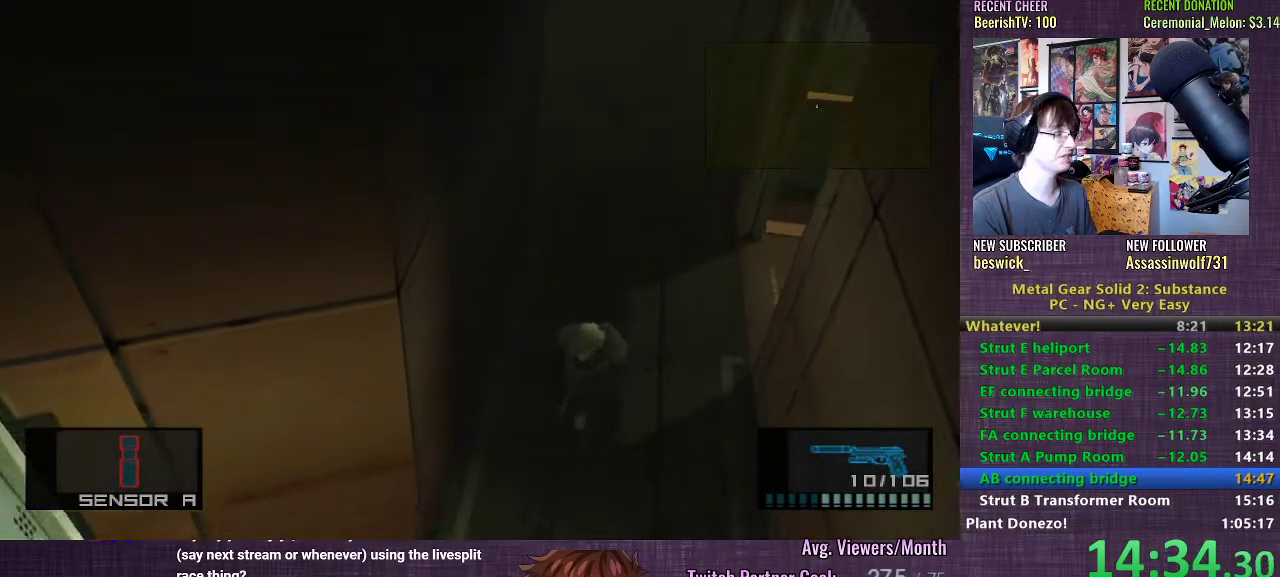
{"buttons": [], "left_stick": "left", "right_stick": "center", "events": [[483, "left_stick", "left"]]}
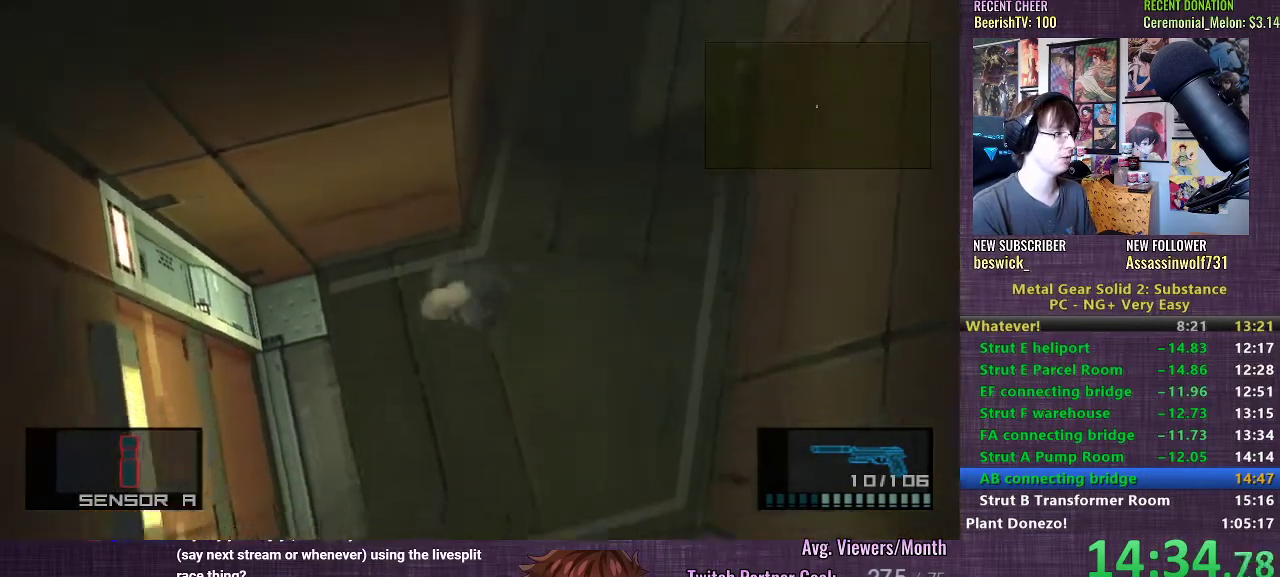
{"buttons": [], "left_stick": "left", "right_stick": "center", "events": []}
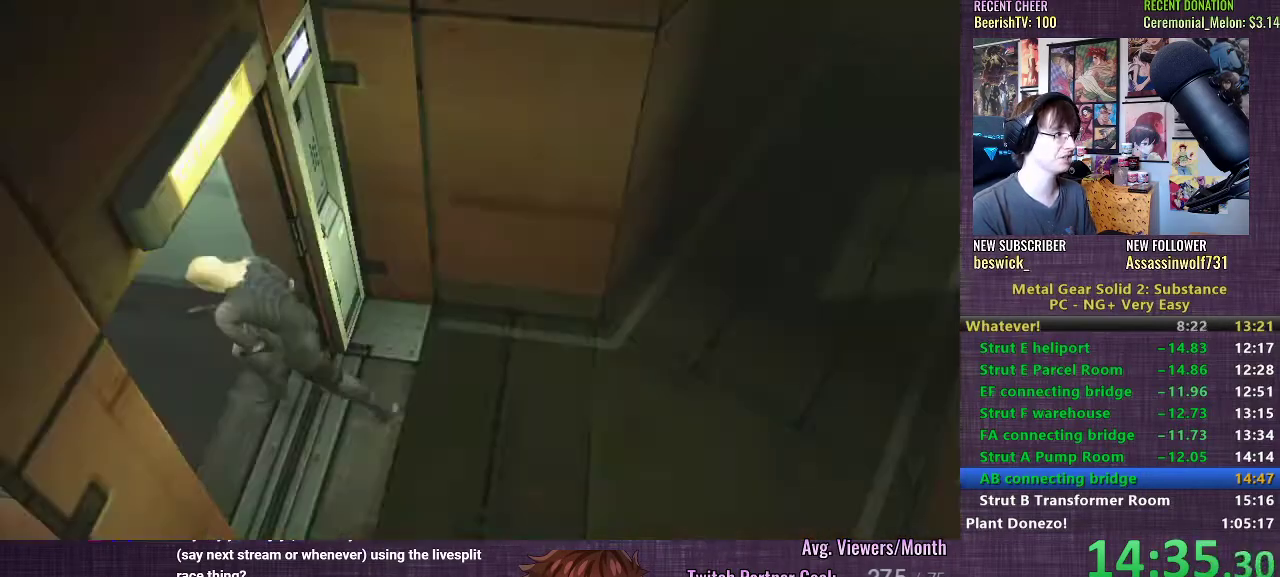
{"buttons": ["CROSS"], "left_stick": "center", "right_stick": "center", "events": [[133, "left_stick", "center"], [250, "CROSS", "down"], [367, "CROSS", "up"], [450, "CROSS", "down"]]}
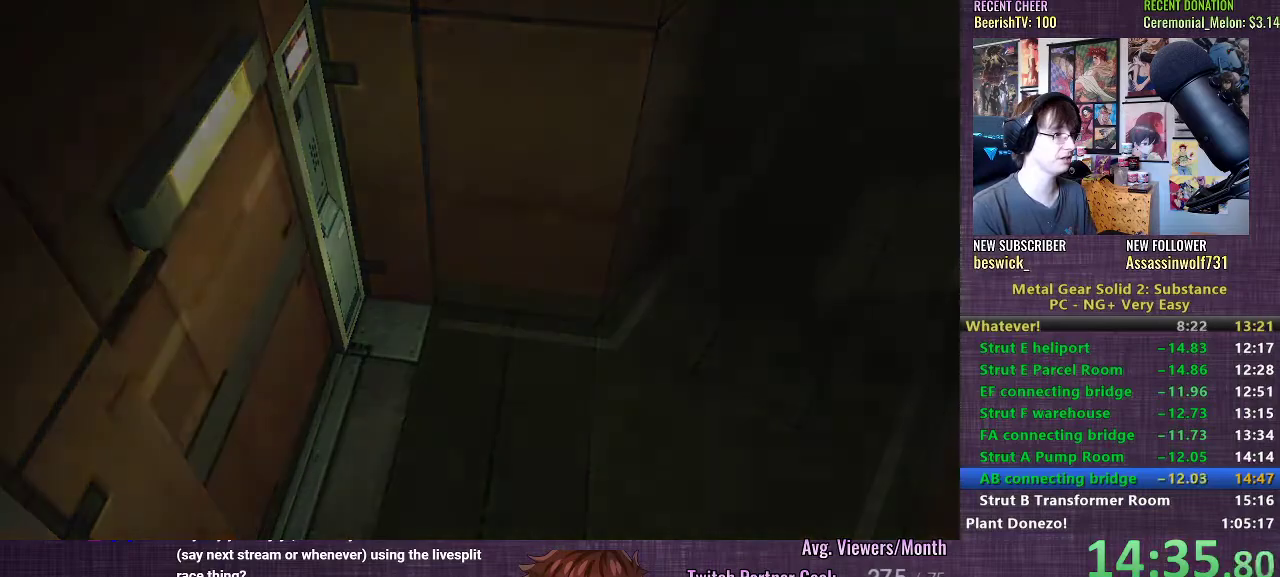
{"buttons": [], "left_stick": "center", "right_stick": "center", "events": [[50, "CROSS", "up"], [150, "CROSS", "down"], [250, "CROSS", "up"], [350, "CROSS", "down"], [450, "CROSS", "up"]]}
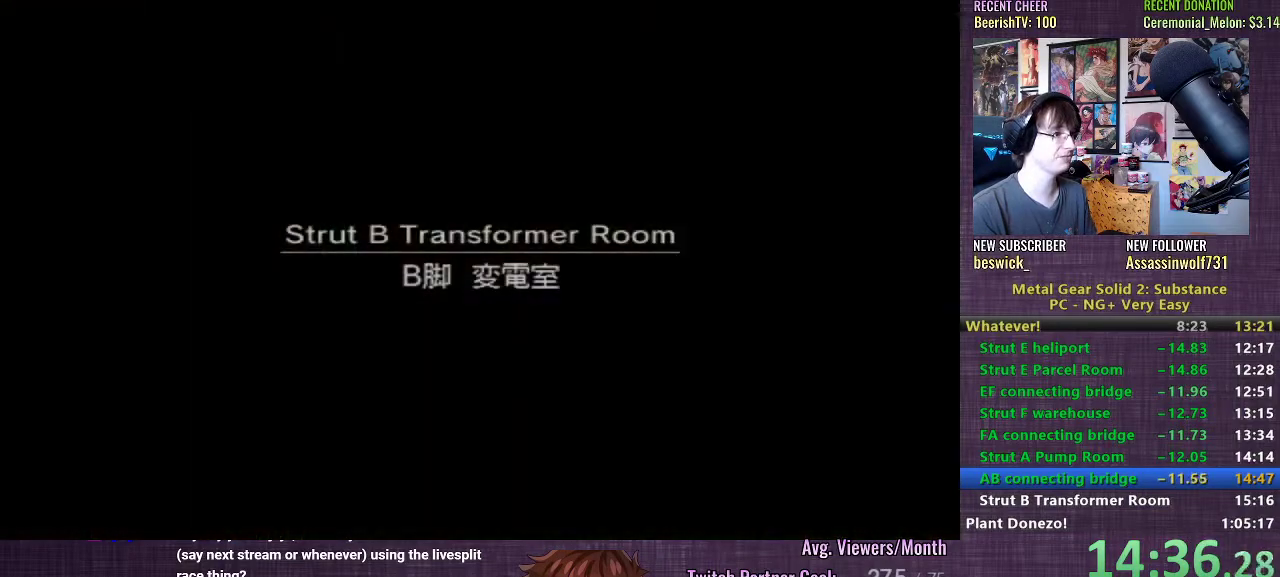
{"buttons": [], "left_stick": "center", "right_stick": "center", "events": [[67, "CROSS", "down"], [167, "CROSS", "up"], [283, "CROSS", "down"], [383, "CROSS", "up"]]}
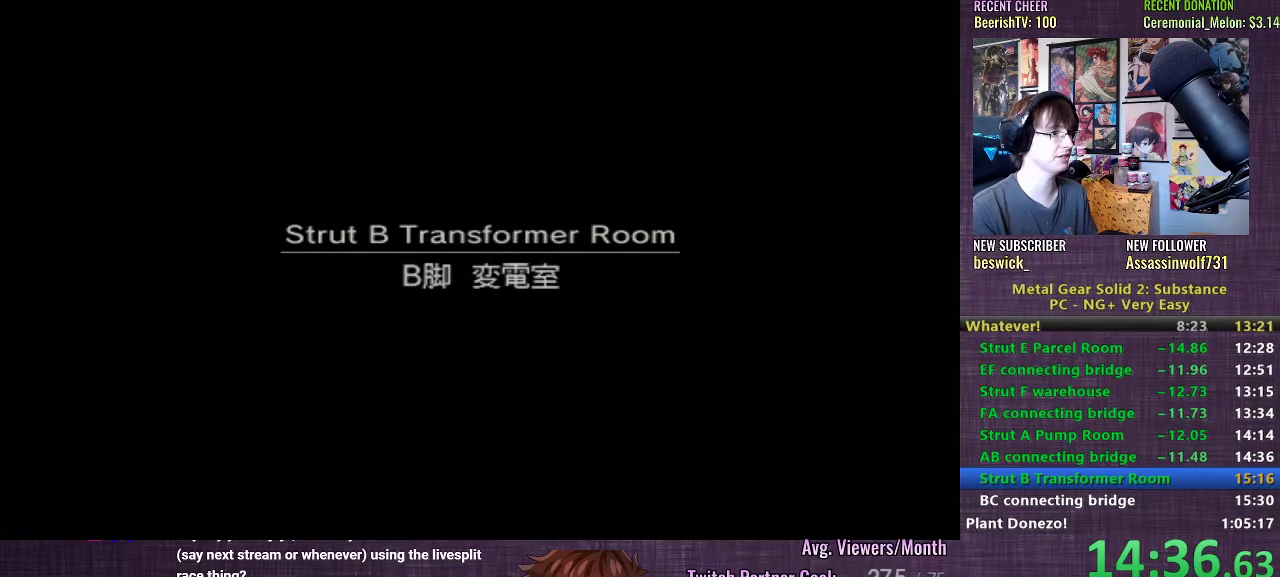
{"buttons": ["CROSS"], "left_stick": "center", "right_stick": "center", "events": [[17, "CROSS", "down"], [100, "CROSS", "up"], [267, "CROSS", "down"], [367, "CROSS", "up"], [483, "CROSS", "down"]]}
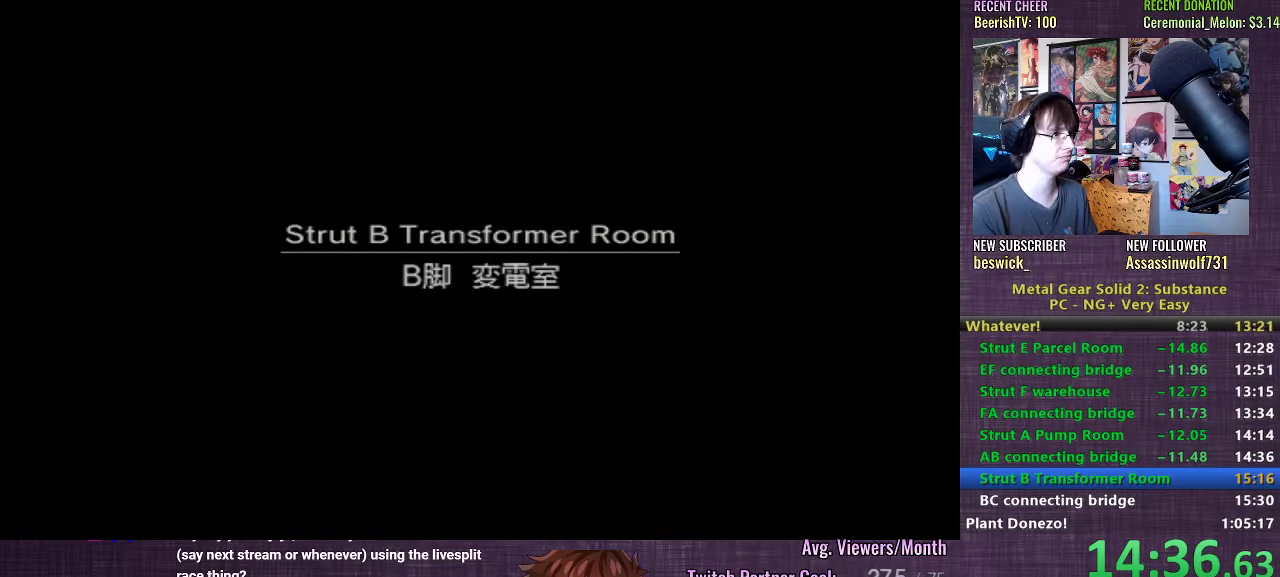
{"buttons": [], "left_stick": "left", "right_stick": "center", "events": [[83, "CROSS", "up"], [200, "CROSS", "down"], [267, "CROSS", "up"], [417, "left_stick", "left"]]}
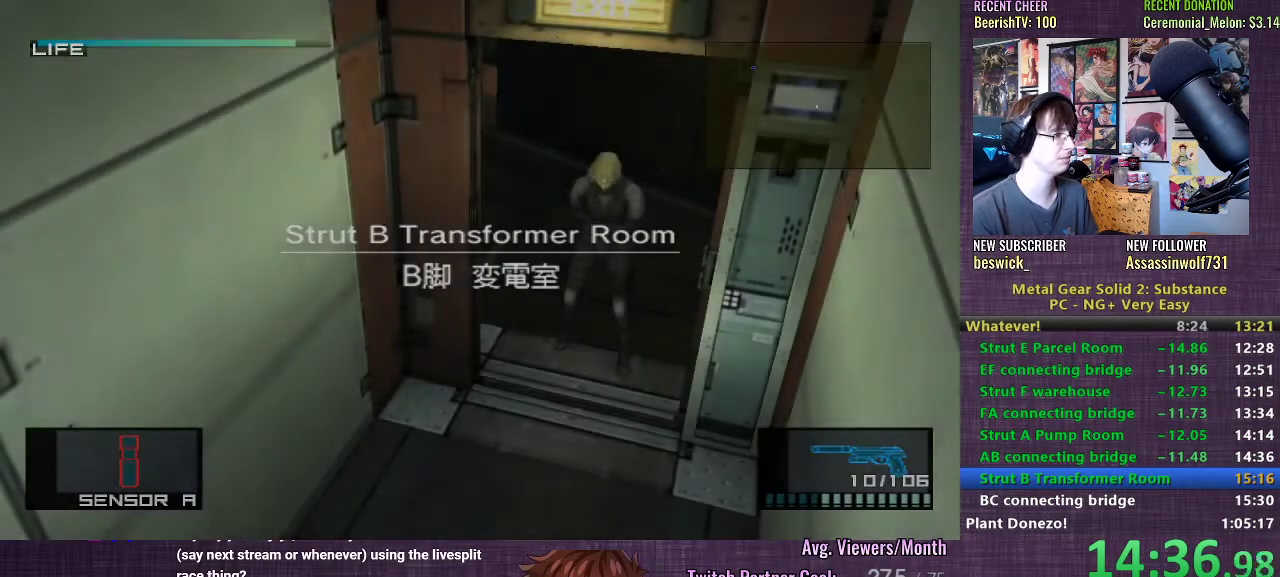
{"buttons": [], "left_stick": "left", "right_stick": "center", "events": []}